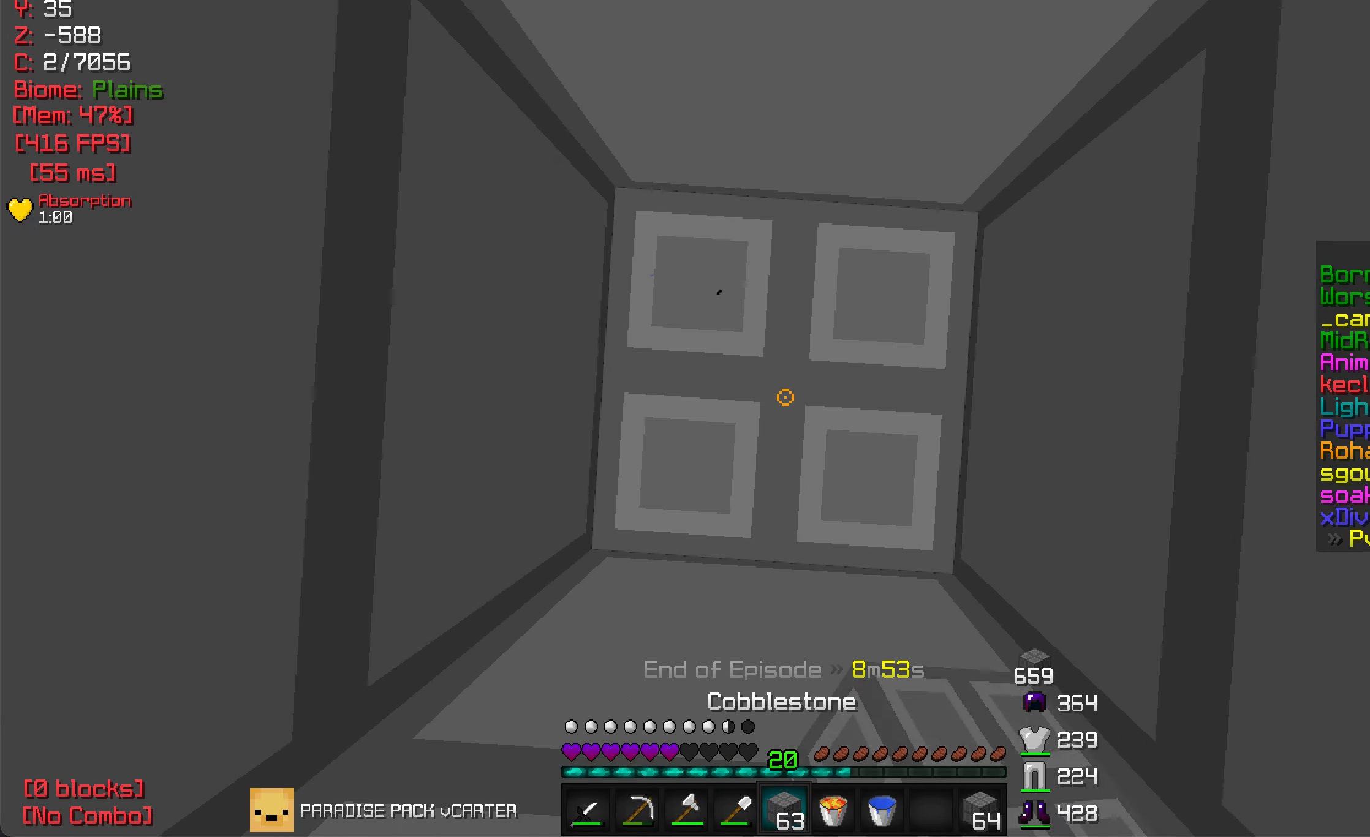
Gameplay with keyboard and mouse; each line is a JSON object with the keys and mouse buttons held at the frame after it. "events" lists presses ("down") and releases ("up") of "a", "d", "s", "w", "mouse_left" and "mouse_right" between this image and that frame as [ms after this image, input, new state], when the widget could be followed in between. "mouse_left", "mouse_right" = the "left", "right" buttons of the "mouse" list. No other keys are recorded. Fast repeated clicks can show as one long hold. Mouse movement is not recorded.
{"keys": [], "mouse": ["right"], "events": []}
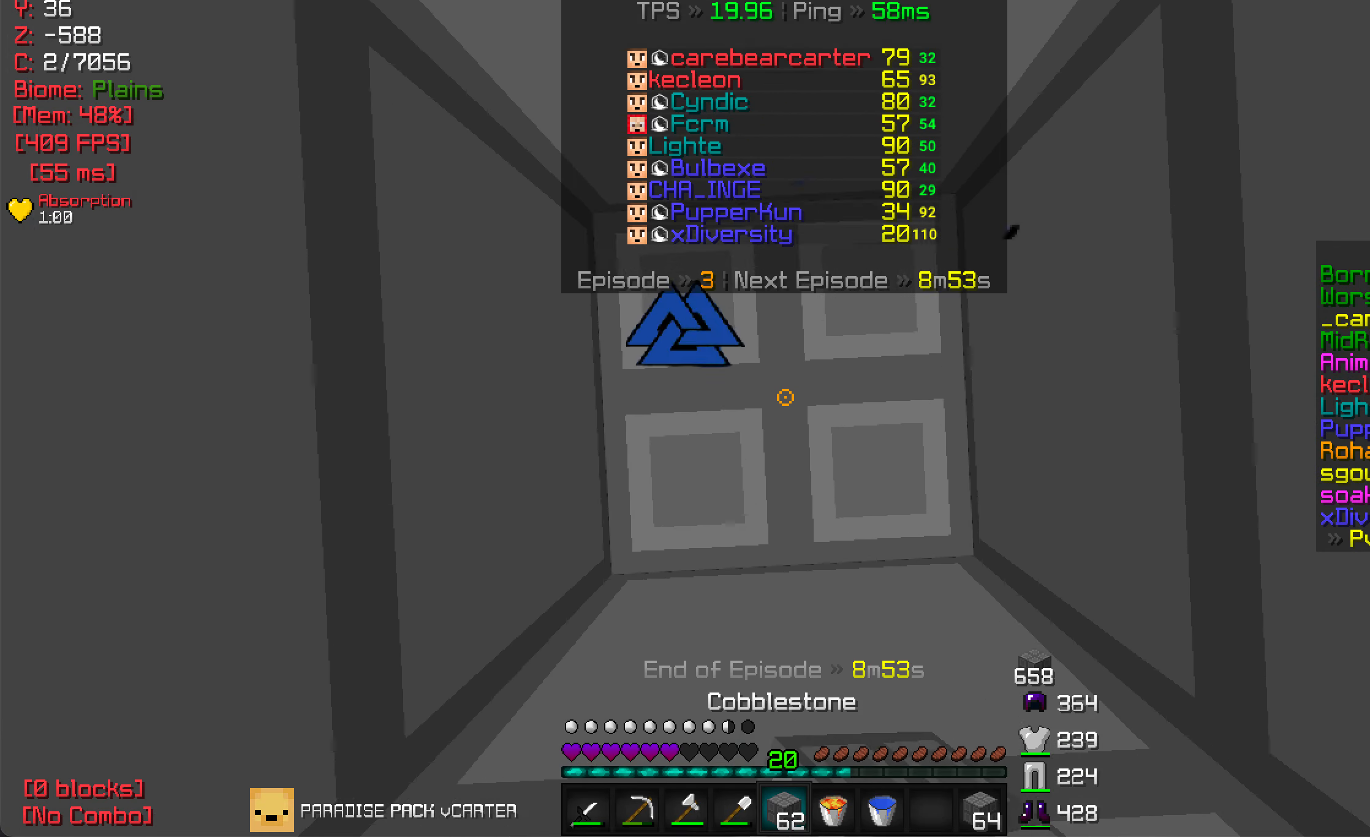
{"keys": [], "mouse": ["right"], "events": []}
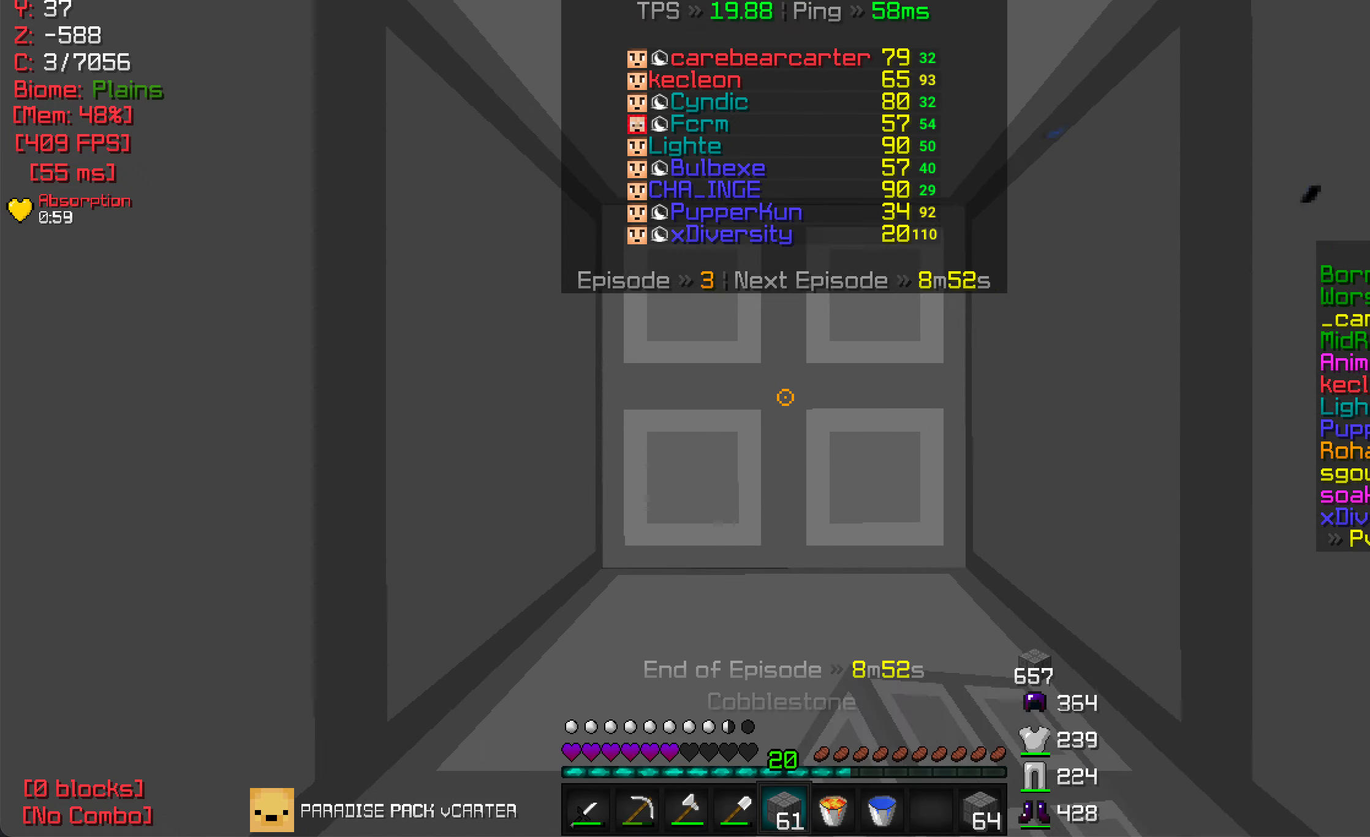
{"keys": [], "mouse": ["left"], "events": [[417, "mouse_right", "up"], [450, "mouse_left", "down"]]}
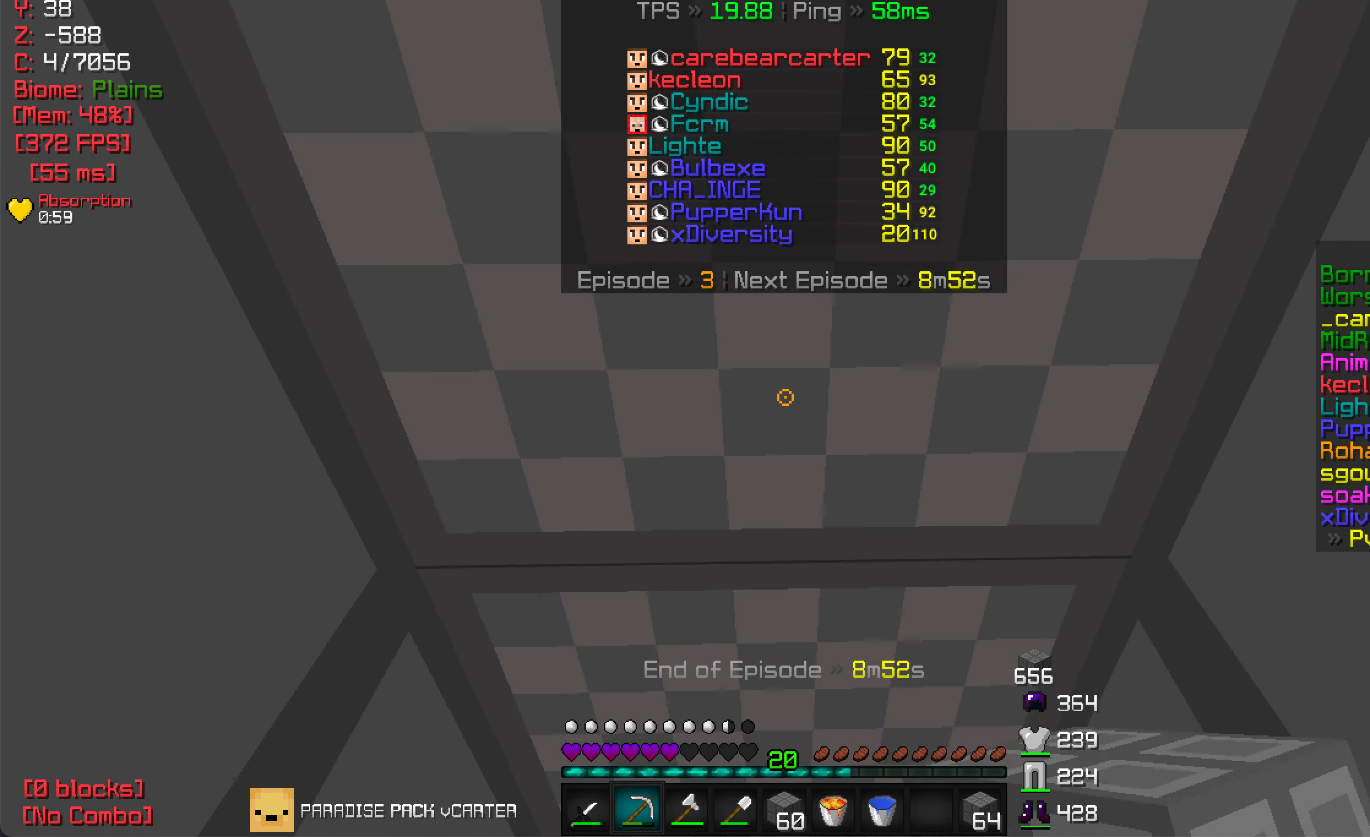
{"keys": [], "mouse": ["left"], "events": []}
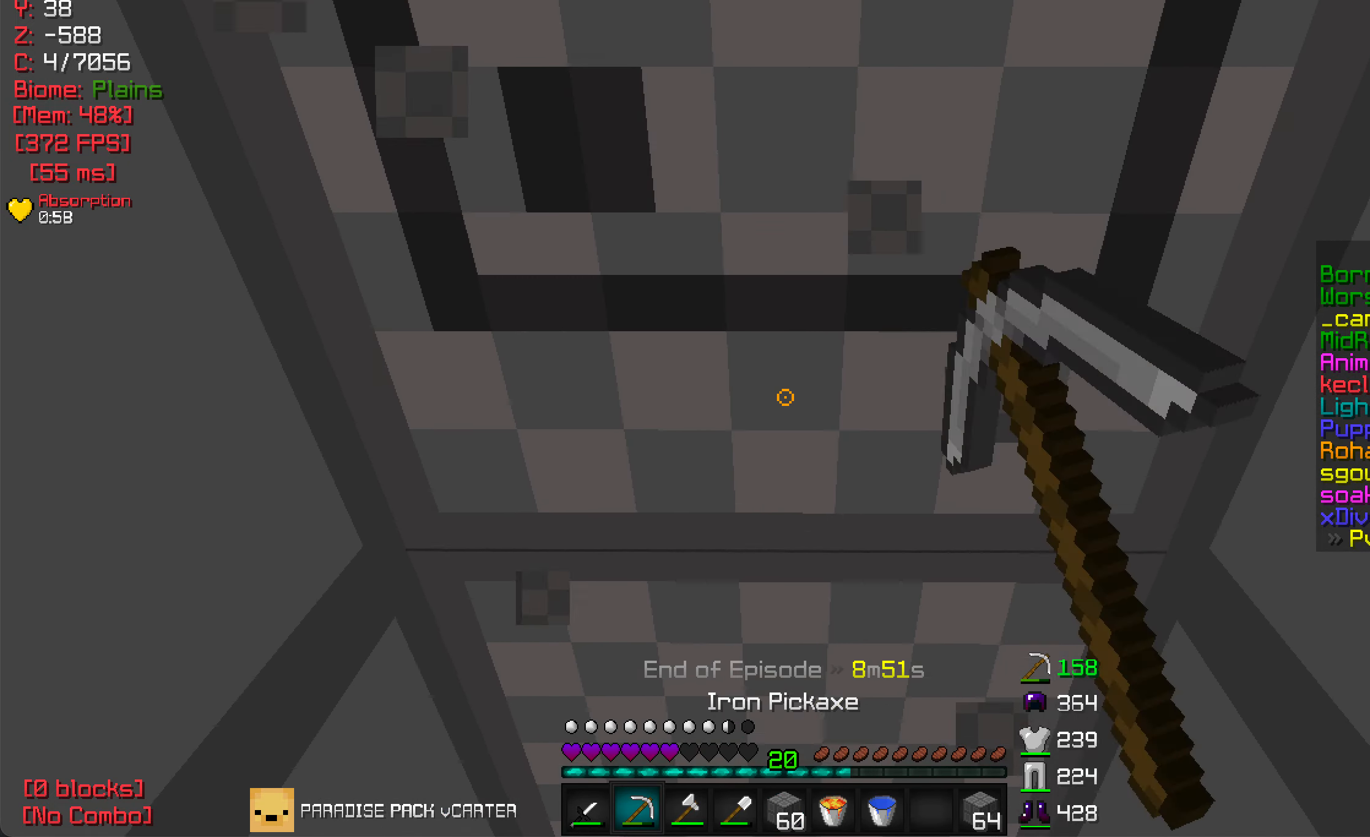
{"keys": [], "mouse": ["left"], "events": []}
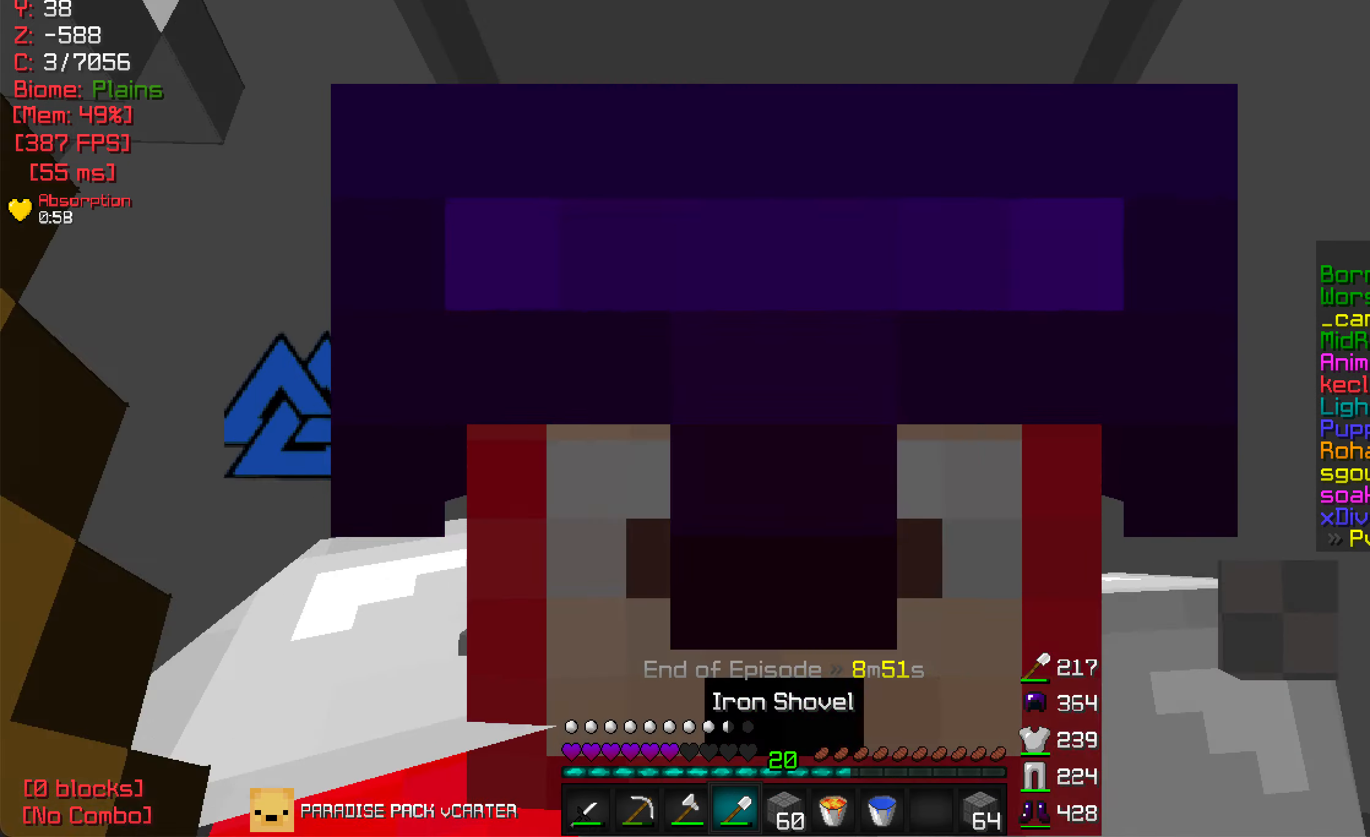
{"keys": ["w"], "mouse": ["left"], "events": [[50, "w", "down"]]}
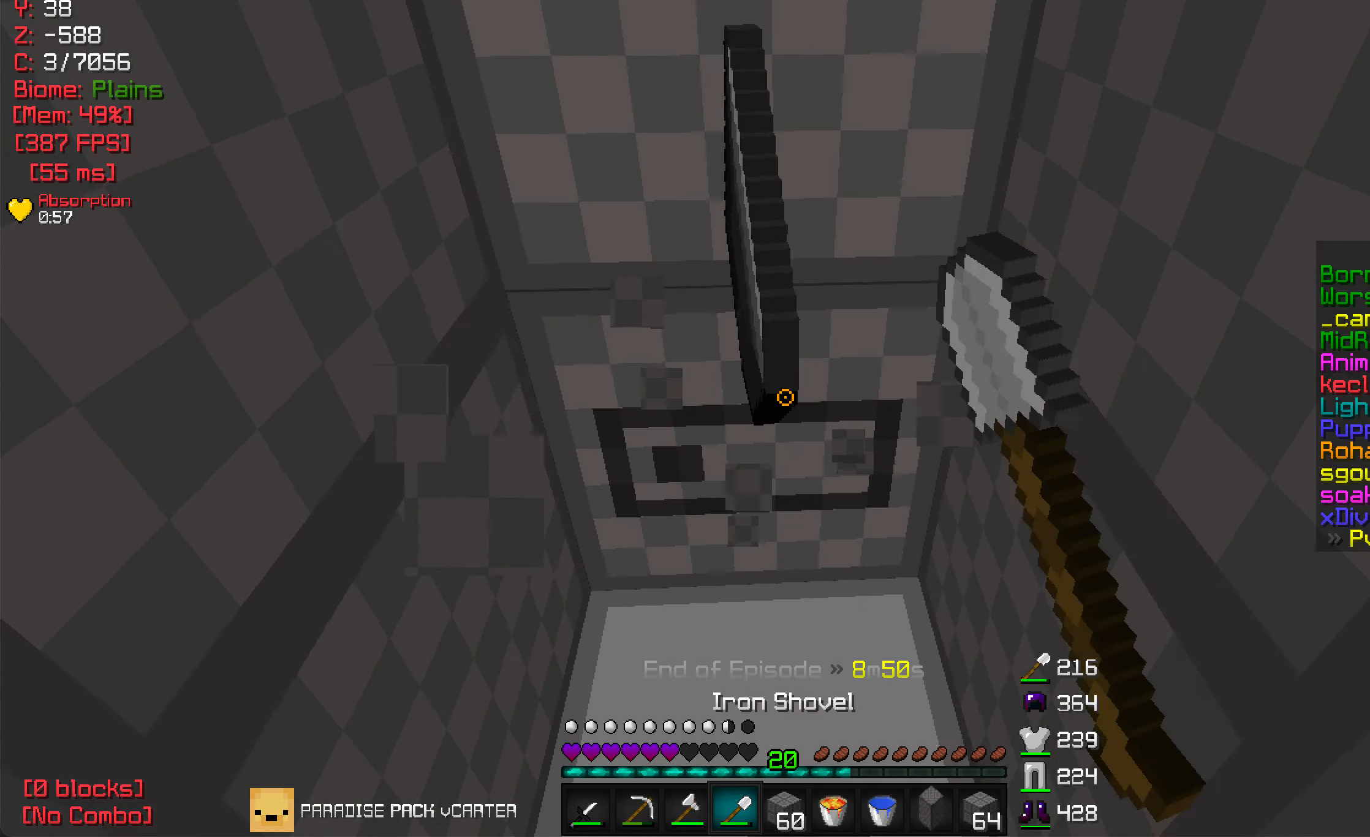
{"keys": ["w"], "mouse": ["left"], "events": [[150, "mouse_left", "up"], [217, "mouse_left", "down"], [267, "w", "up"], [417, "w", "down"]]}
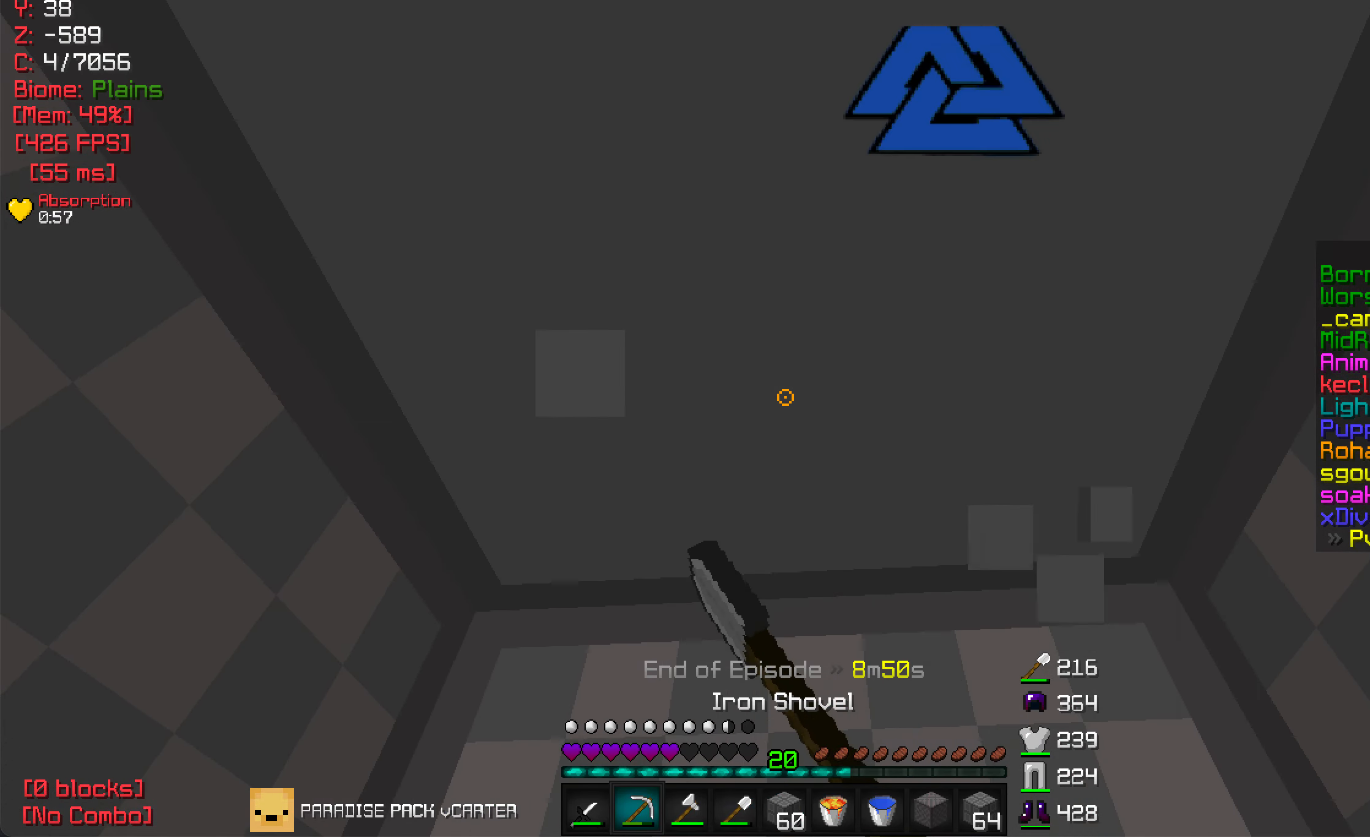
{"keys": ["d"], "mouse": ["left"], "events": [[17, "w", "up"], [434, "d", "down"]]}
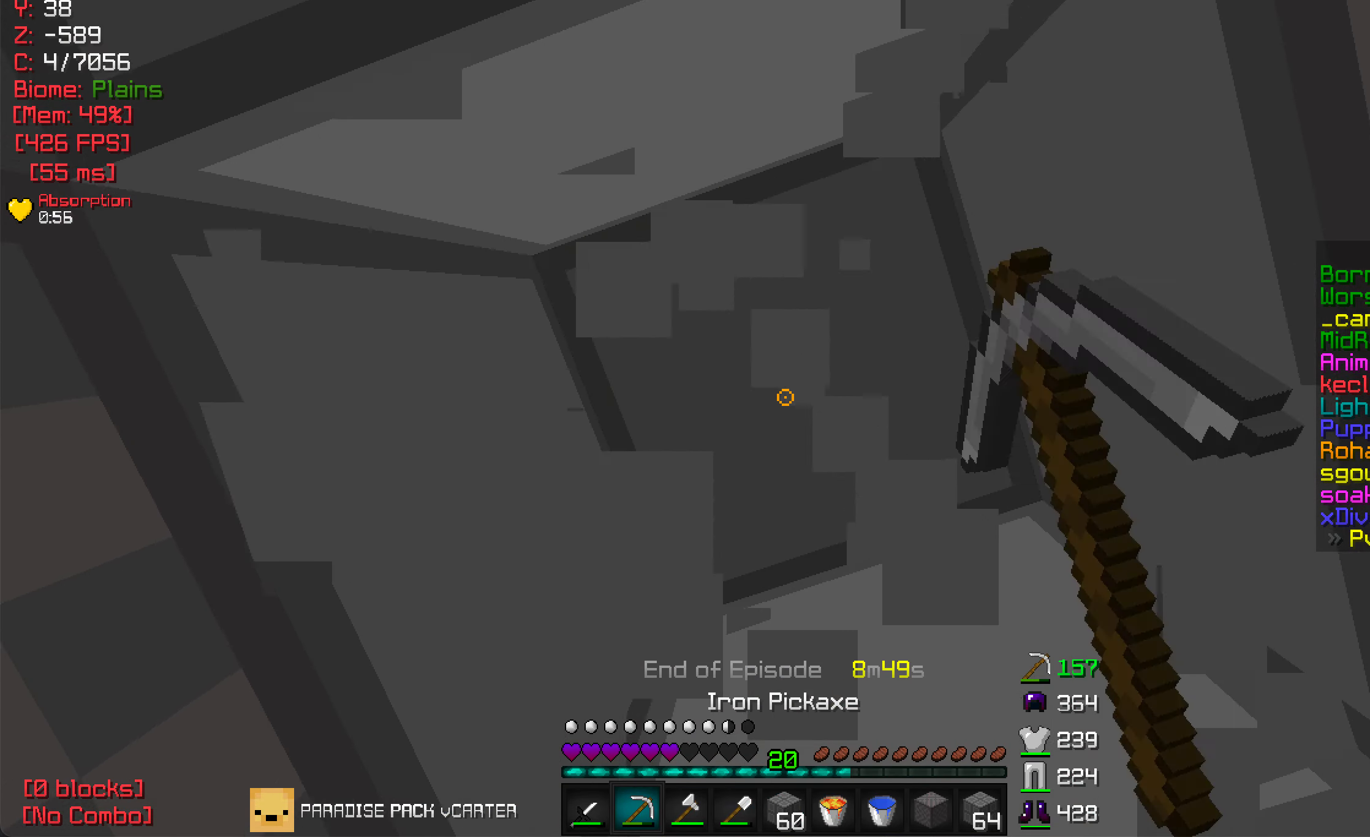
{"keys": ["w"], "mouse": ["left"], "events": [[50, "d", "up"], [450, "w", "down"]]}
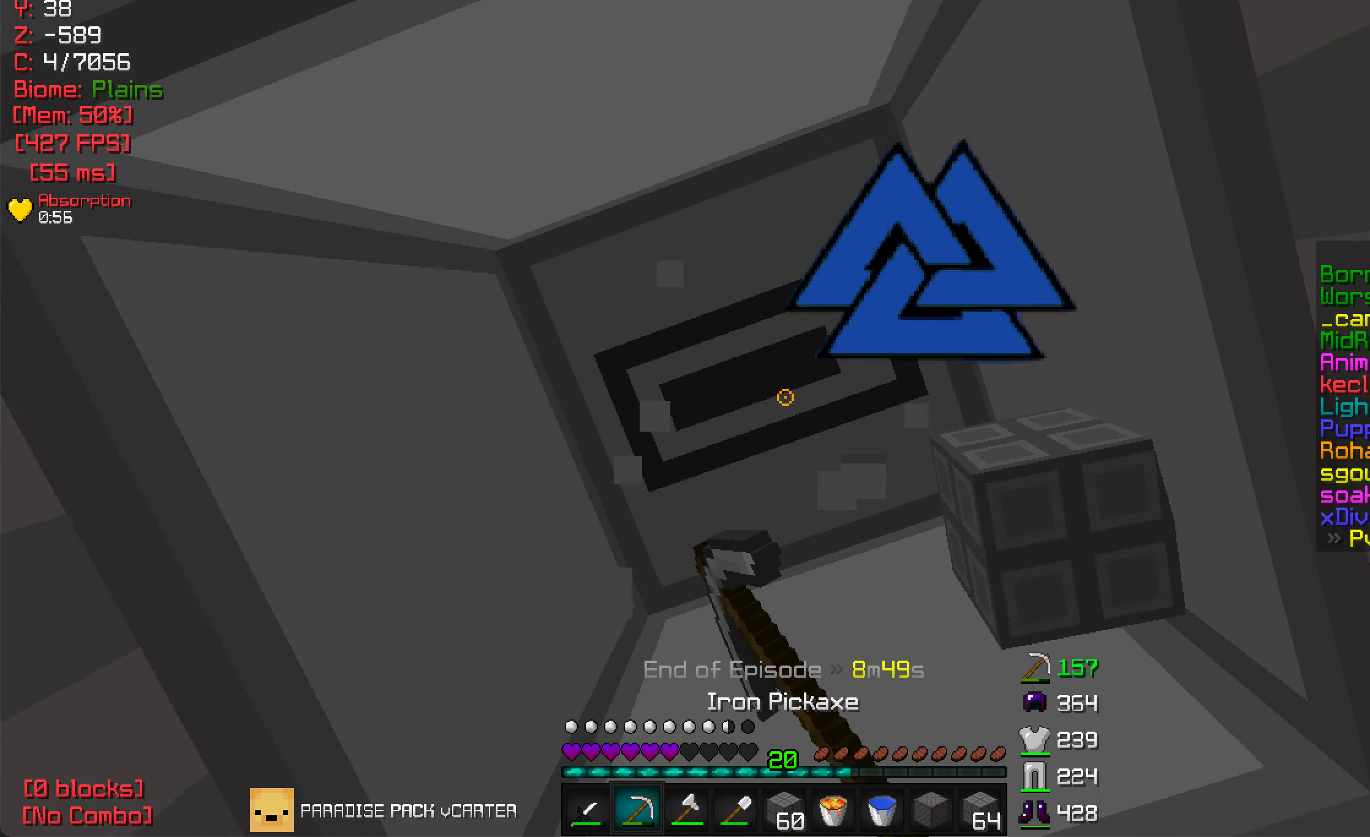
{"keys": [], "mouse": ["left"], "events": [[84, "w", "up"]]}
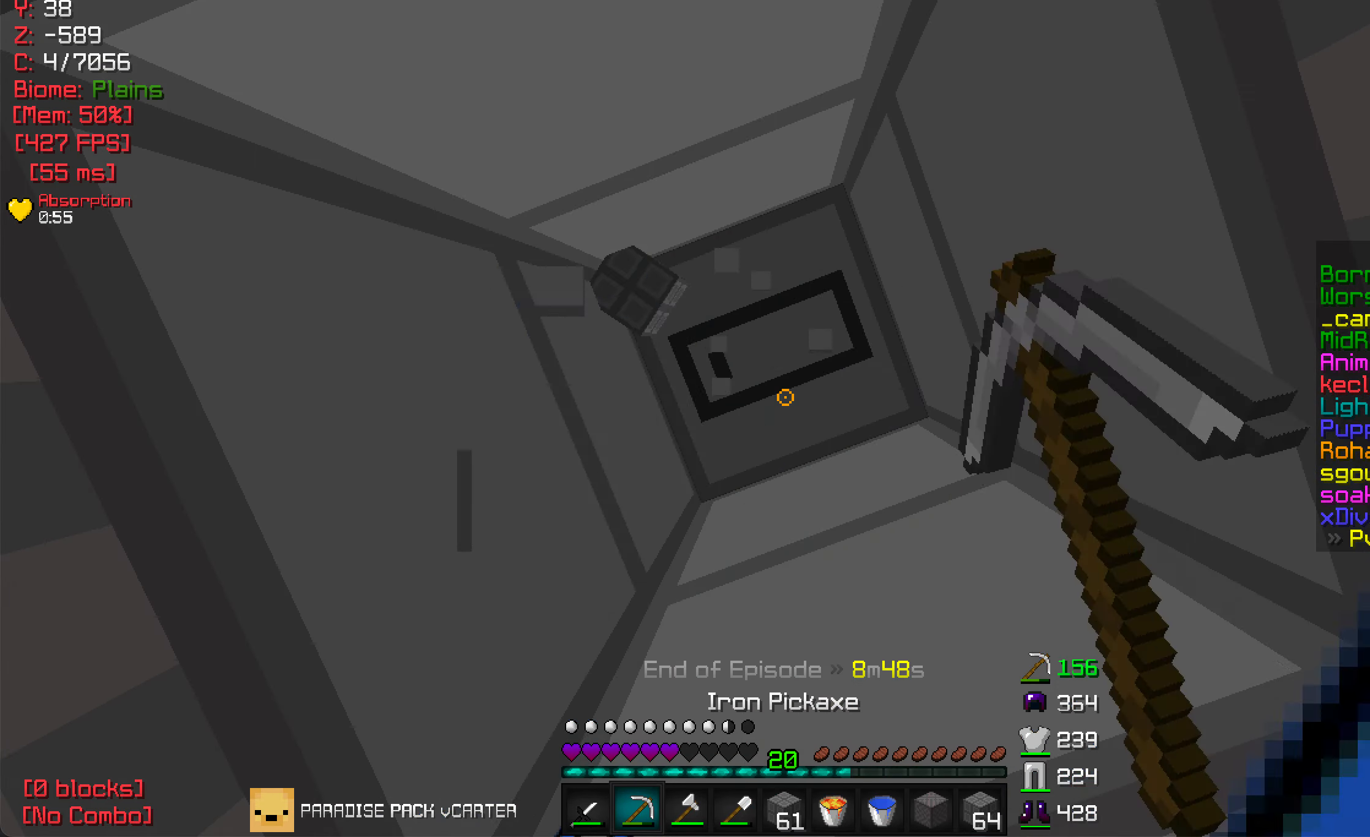
{"keys": ["d"], "mouse": ["left"], "events": [[234, "a", "down"], [334, "a", "up"], [450, "d", "down"]]}
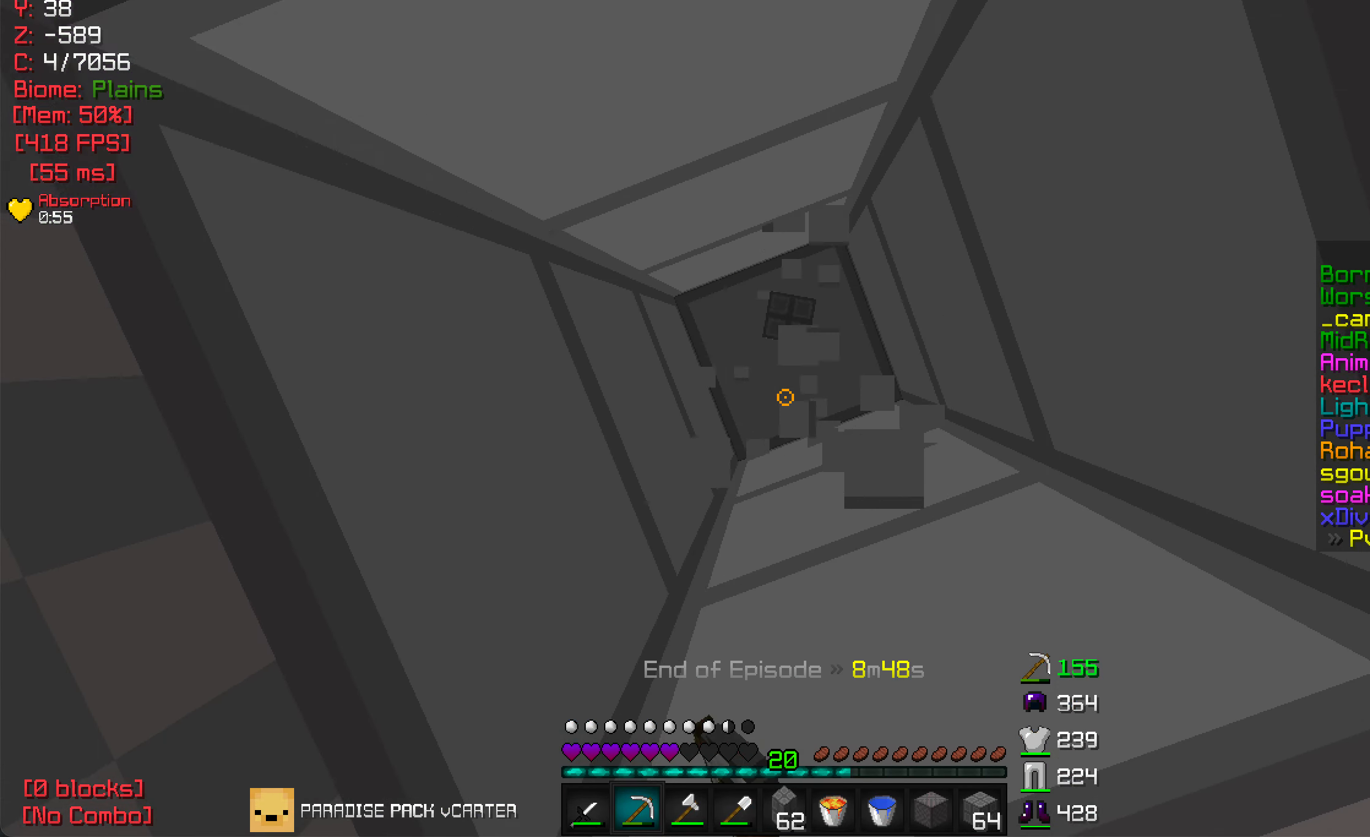
{"keys": [], "mouse": ["left"], "events": [[34, "d", "up"]]}
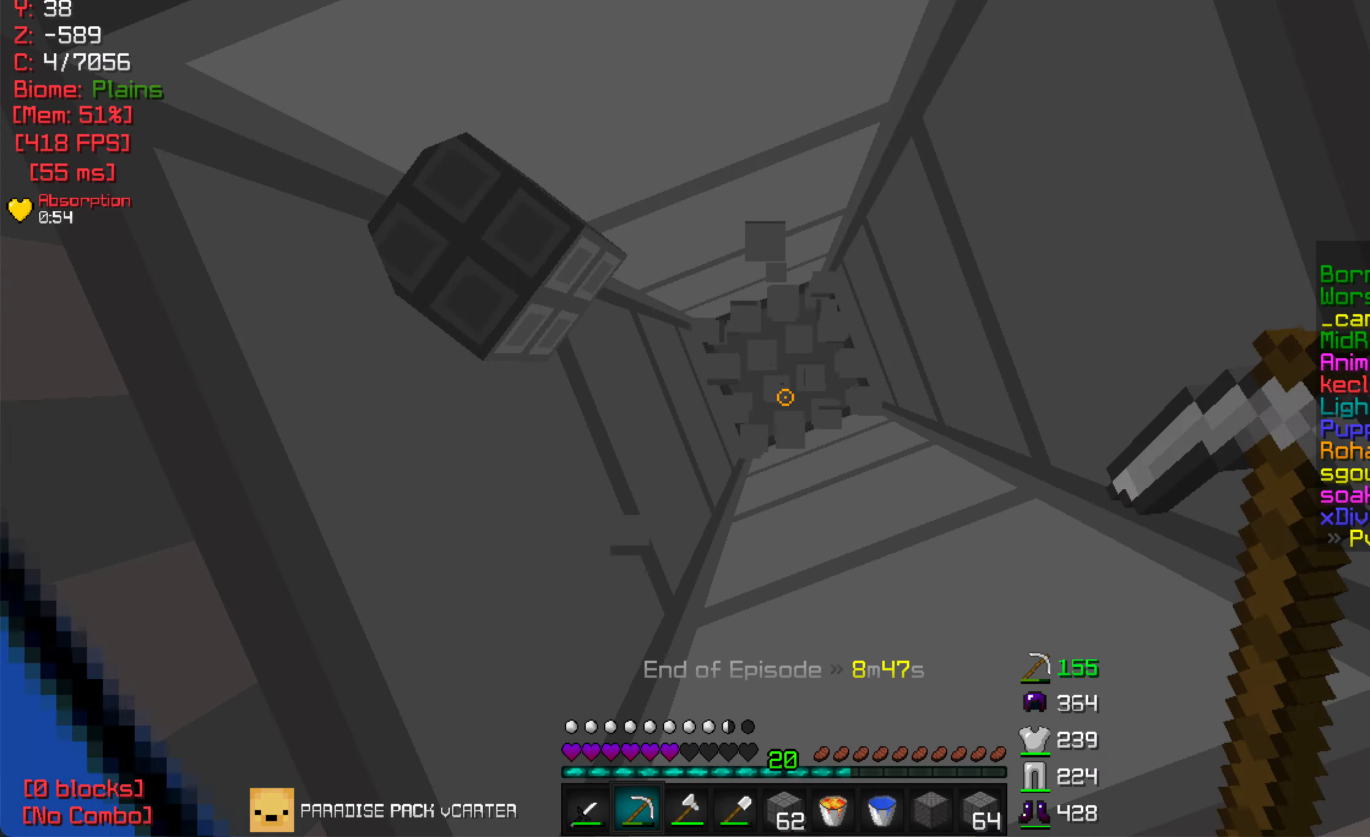
{"keys": [], "mouse": ["left"], "events": []}
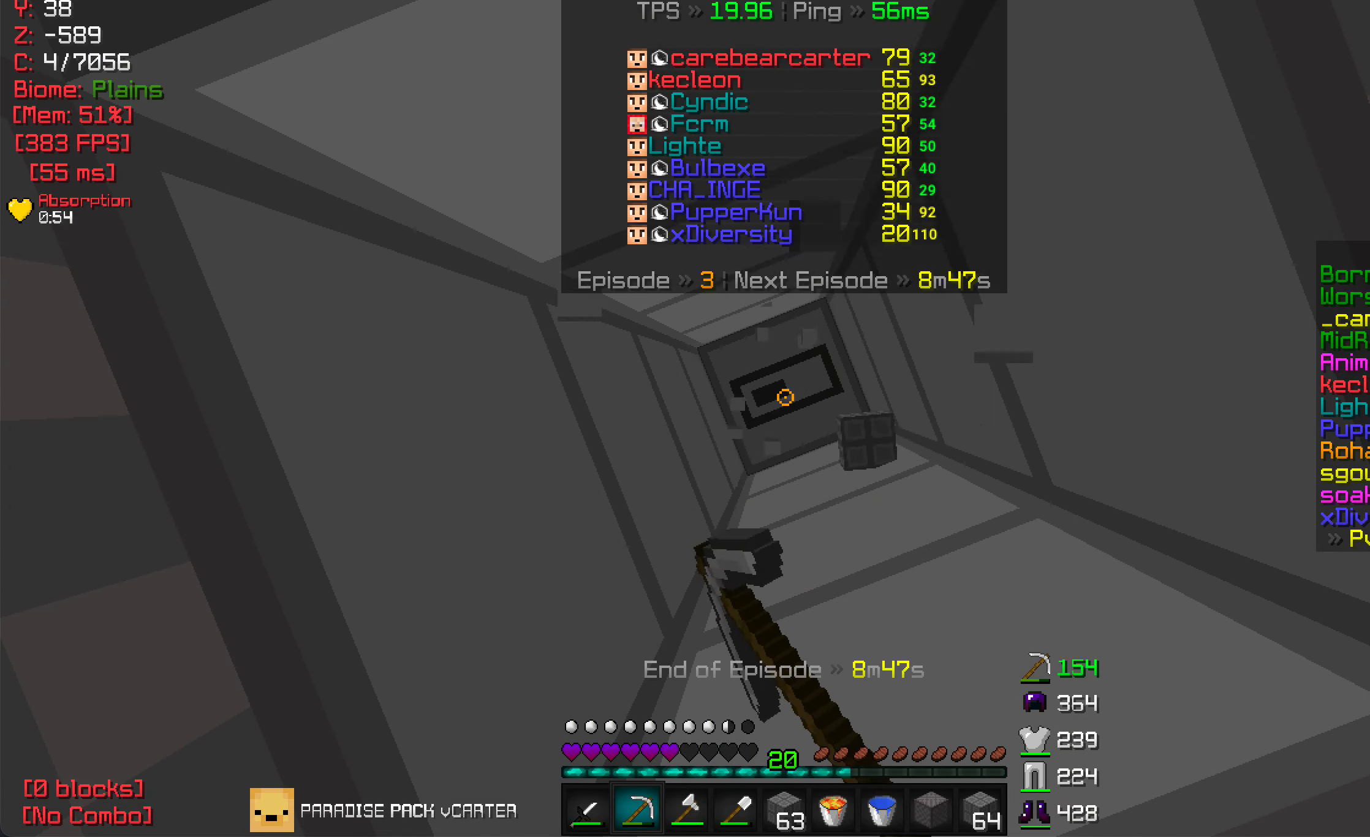
{"keys": [], "mouse": ["left"], "events": []}
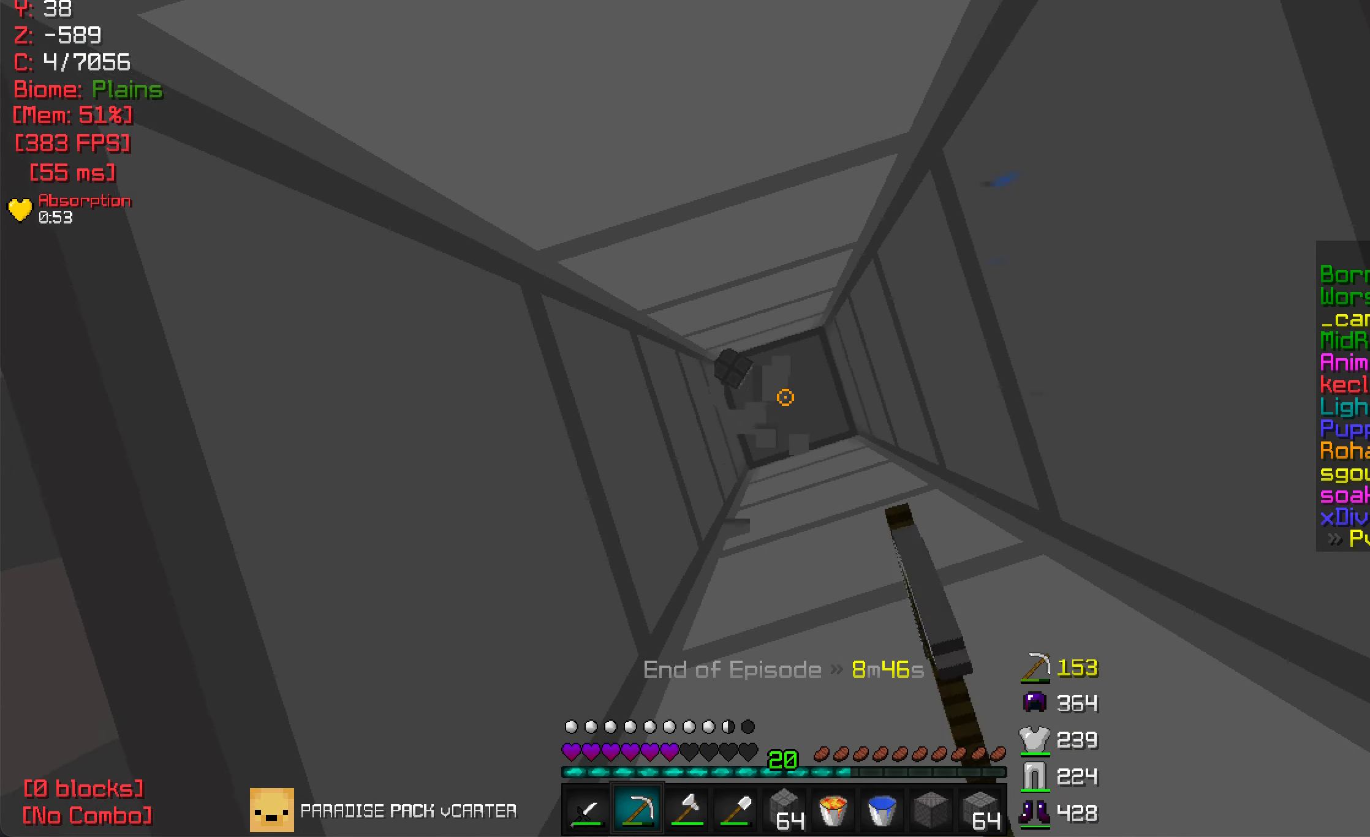
{"keys": [], "mouse": ["right"], "events": [[50, "mouse_left", "up"], [300, "mouse_right", "down"]]}
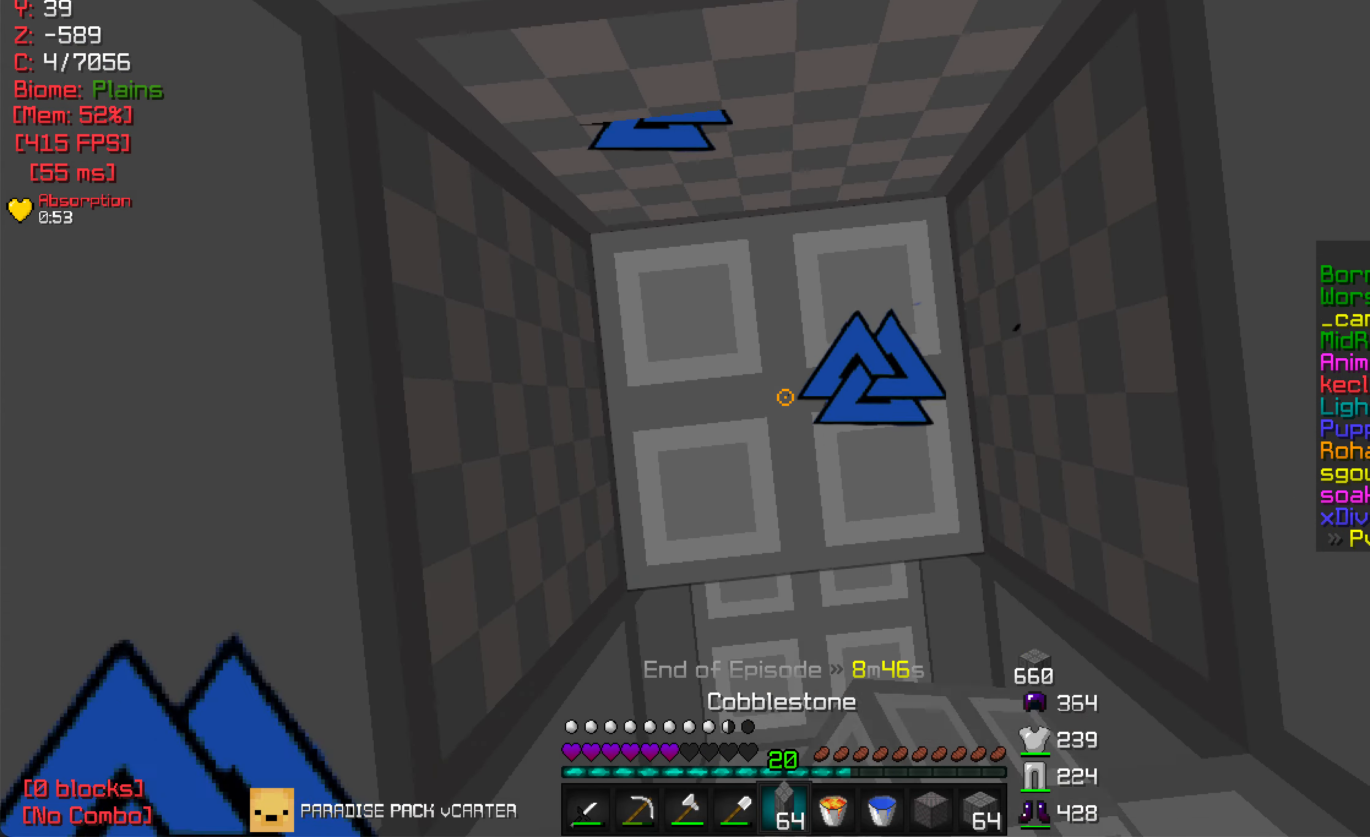
{"keys": [], "mouse": [], "events": [[66, "mouse_right", "up"], [366, "mouse_right", "down"], [500, "mouse_right", "up"]]}
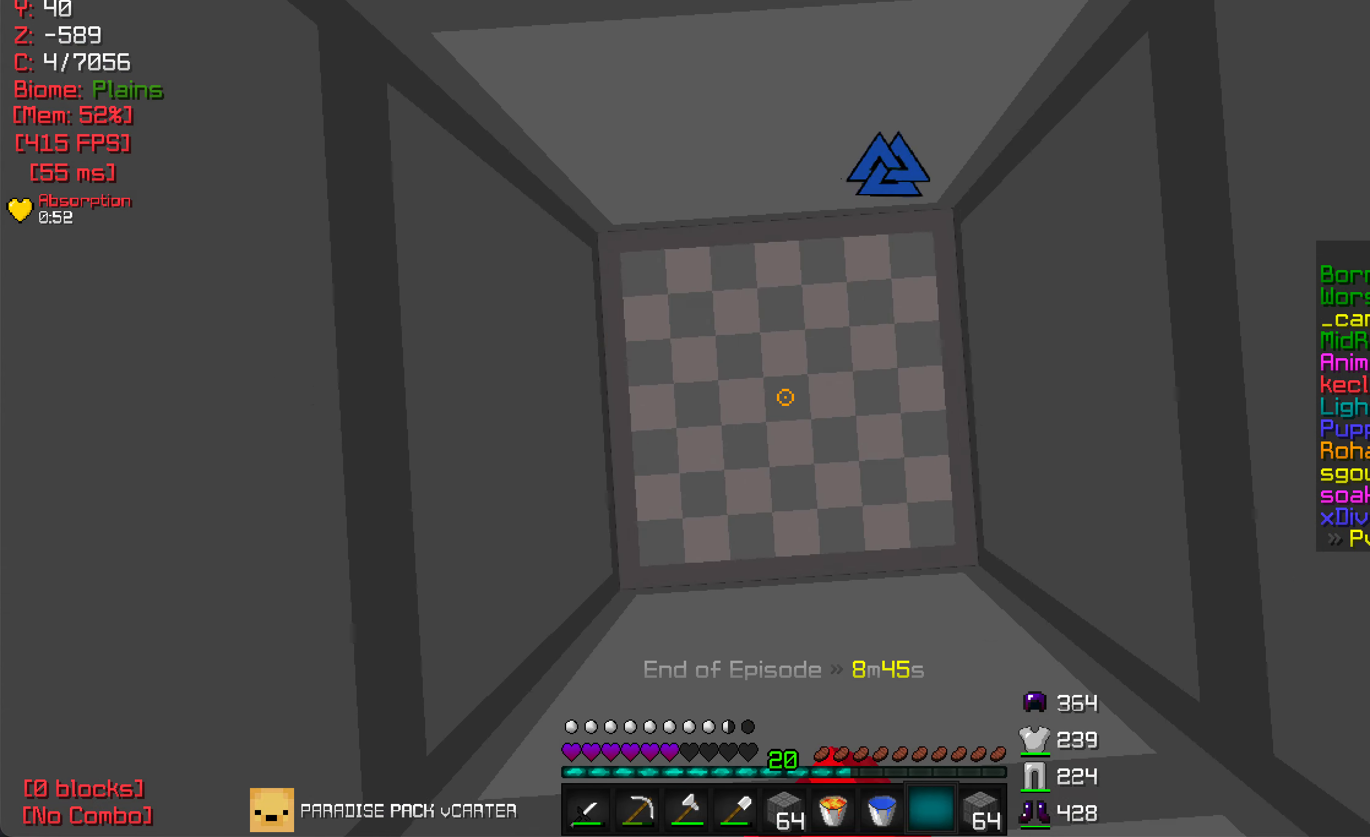
{"keys": [], "mouse": ["right"], "events": [[350, "mouse_right", "down"]]}
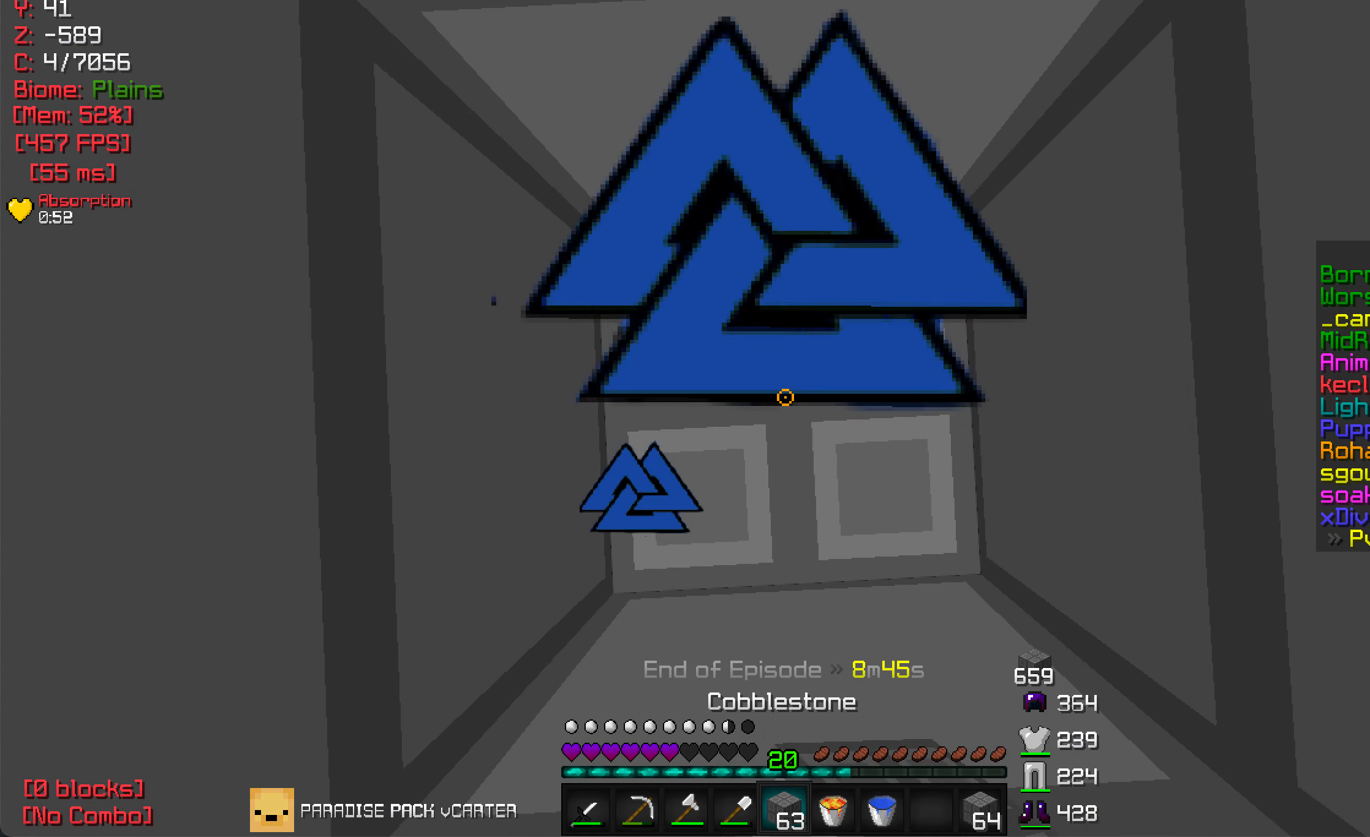
{"keys": [], "mouse": ["right"], "events": []}
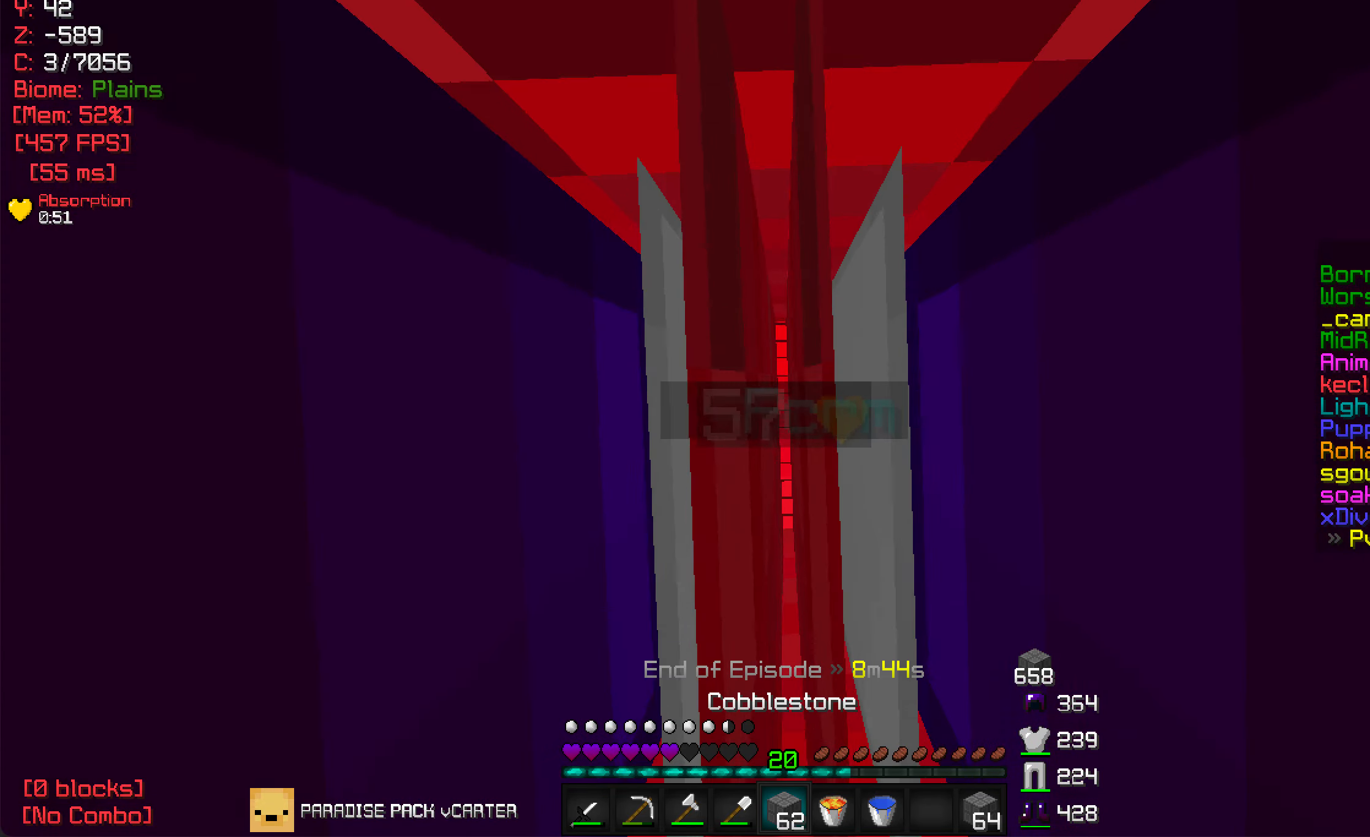
{"keys": [], "mouse": ["right"], "events": []}
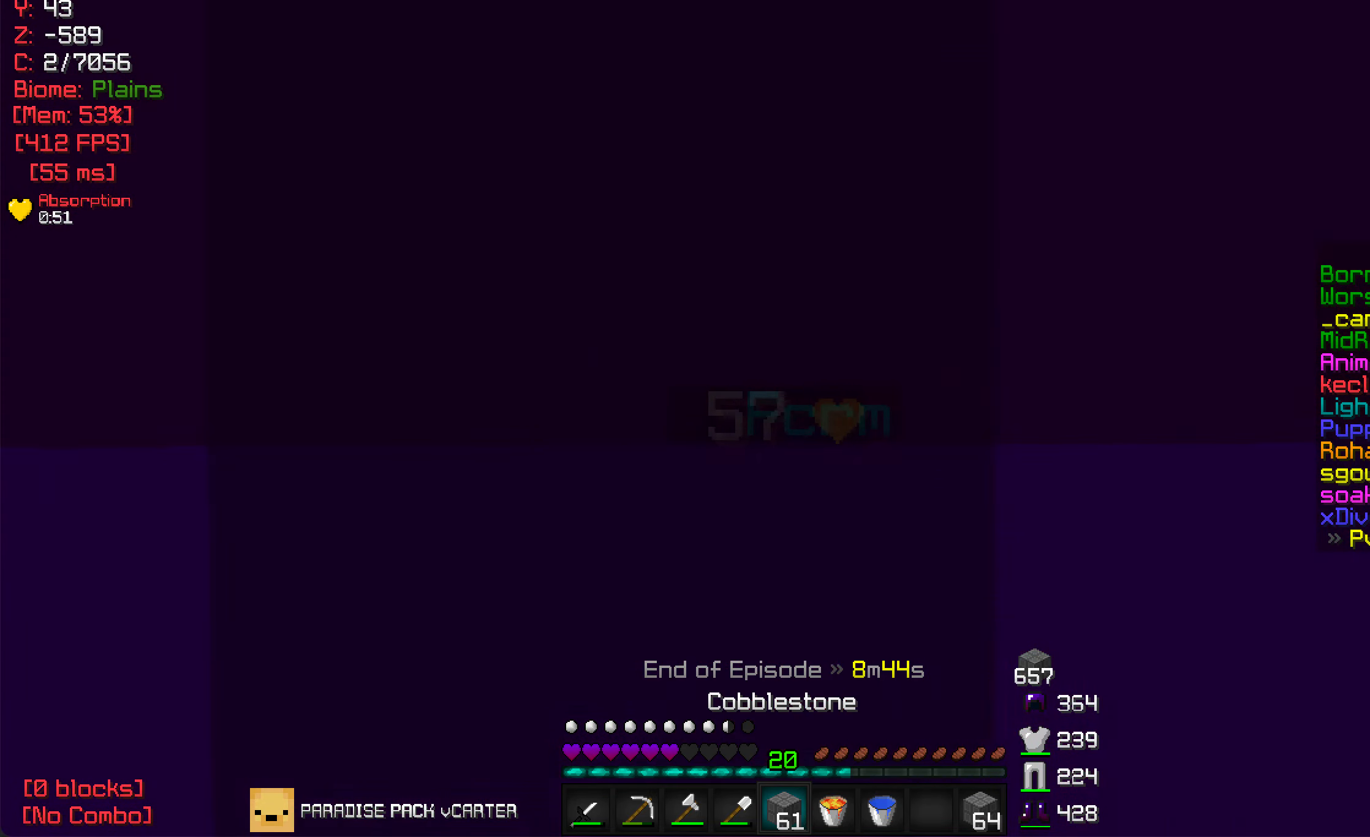
{"keys": [], "mouse": ["left"], "events": [[300, "mouse_right", "up"], [366, "mouse_left", "down"]]}
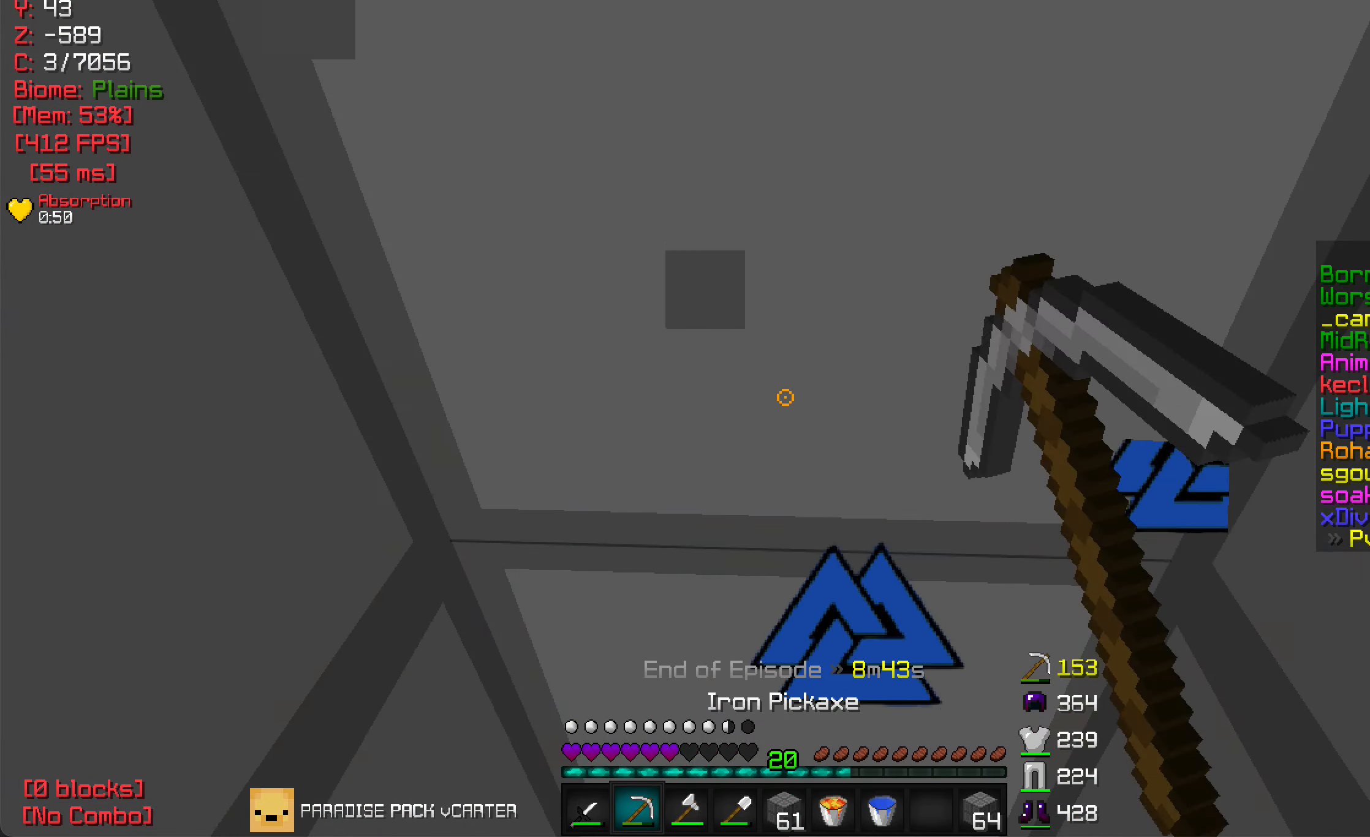
{"keys": [], "mouse": ["left"], "events": []}
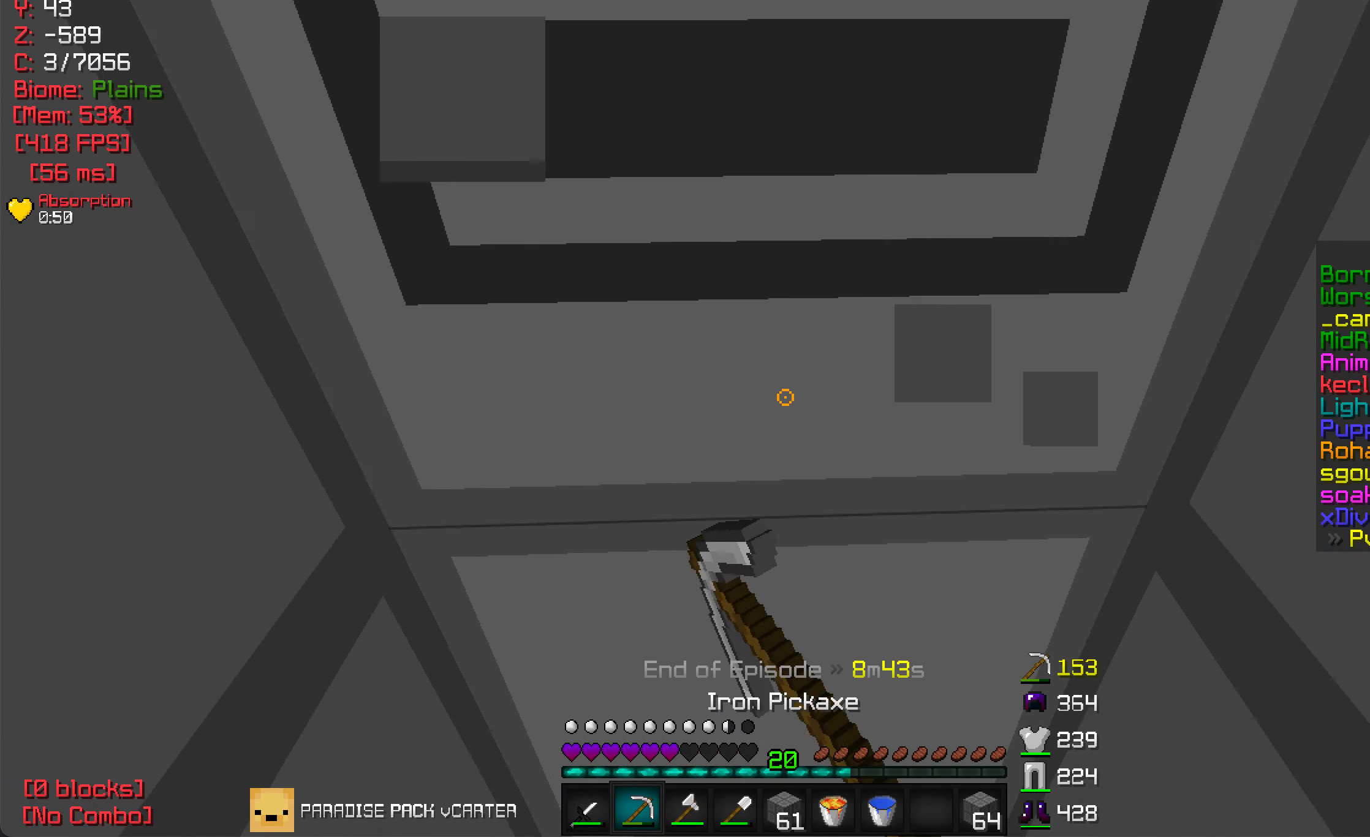
{"keys": [], "mouse": ["left"], "events": []}
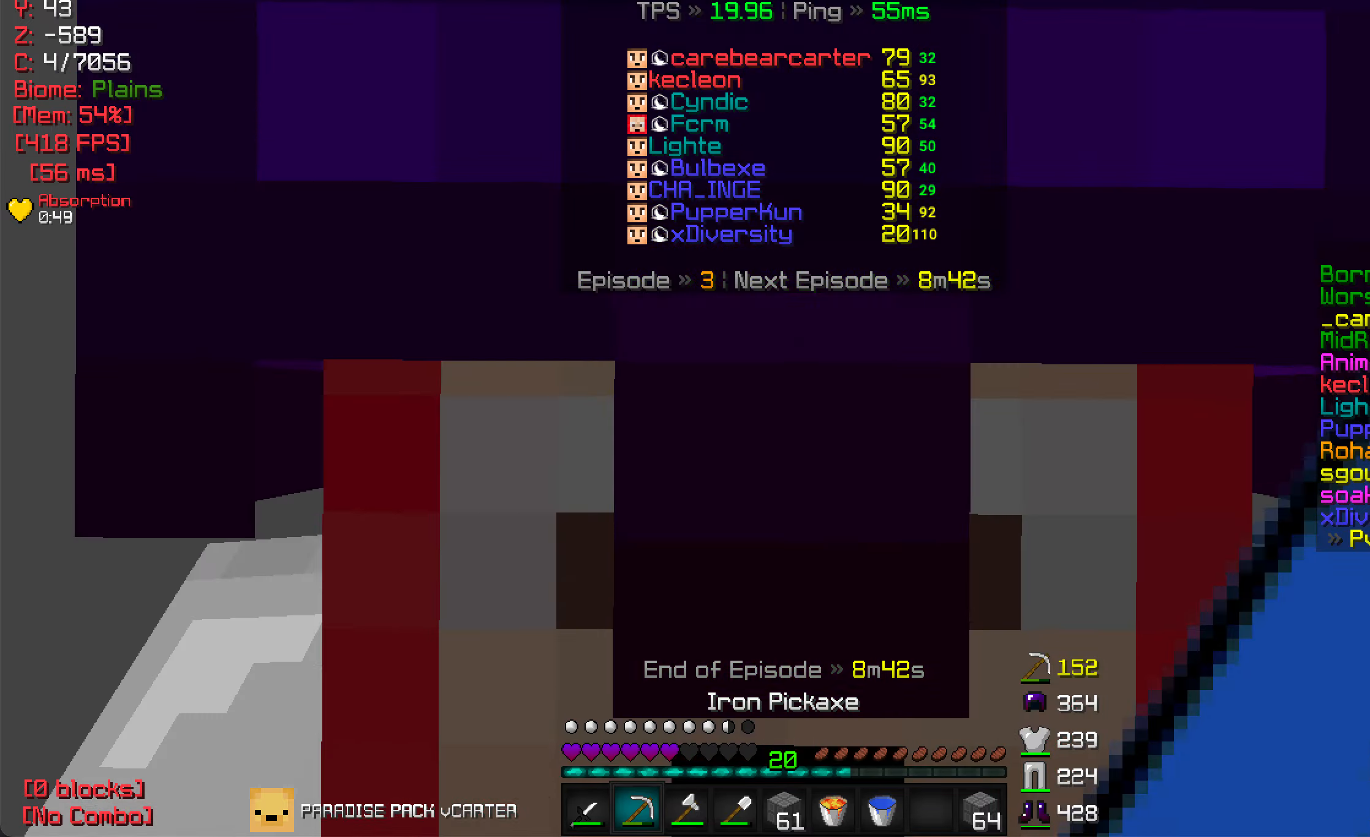
{"keys": ["w"], "mouse": ["left"], "events": [[133, "w", "down"]]}
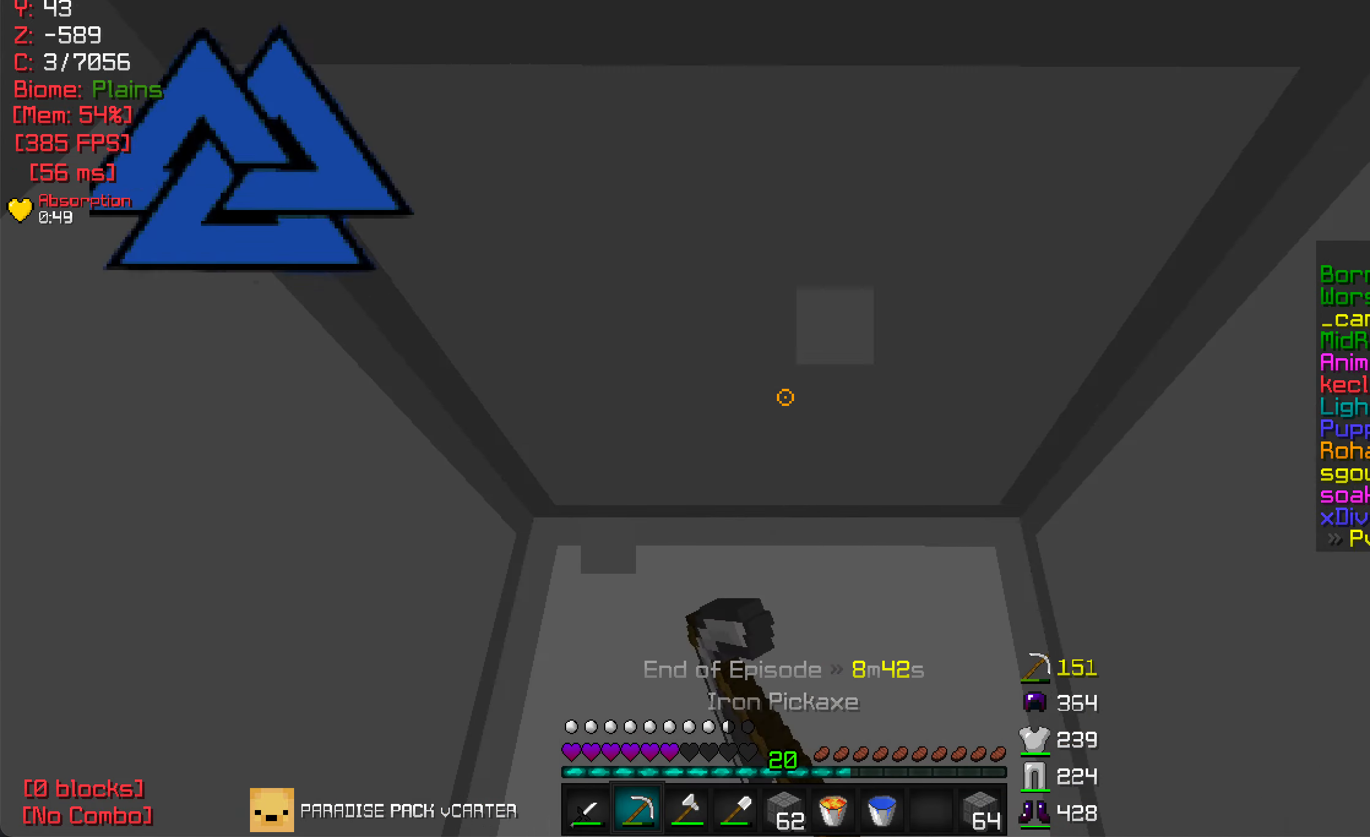
{"keys": ["w"], "mouse": ["left"], "events": [[233, "w", "up"], [383, "w", "down"]]}
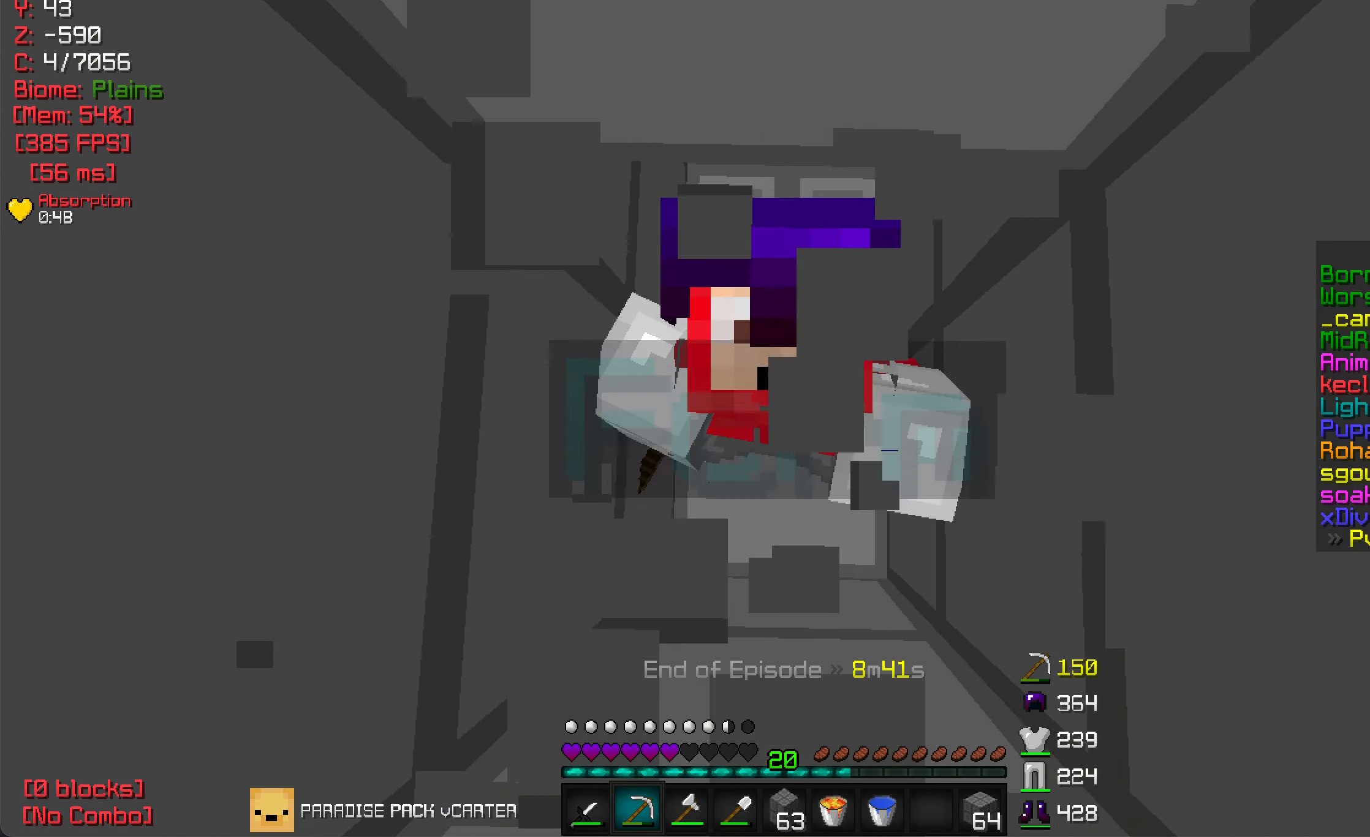
{"keys": [], "mouse": ["left"], "events": [[117, "w", "up"]]}
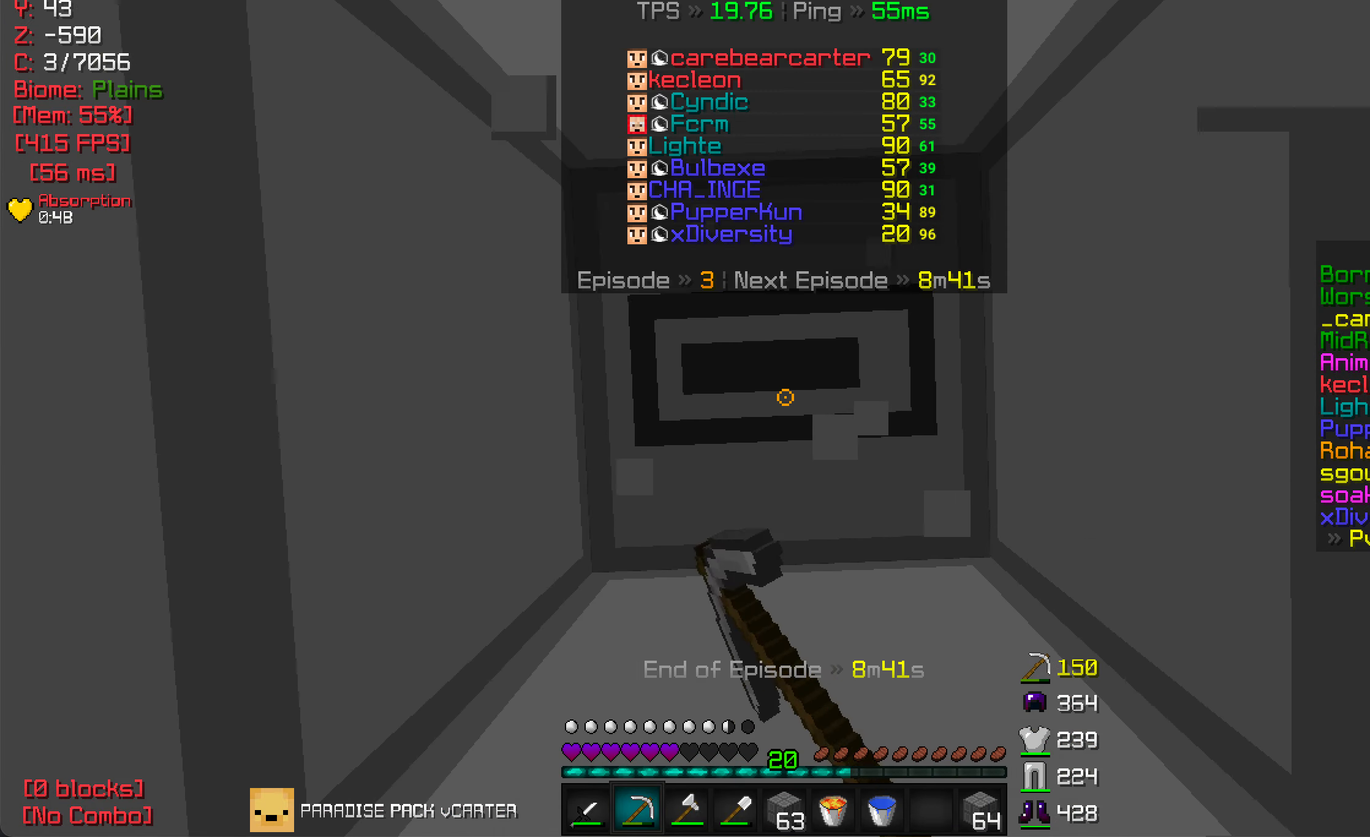
{"keys": [], "mouse": ["left"], "events": []}
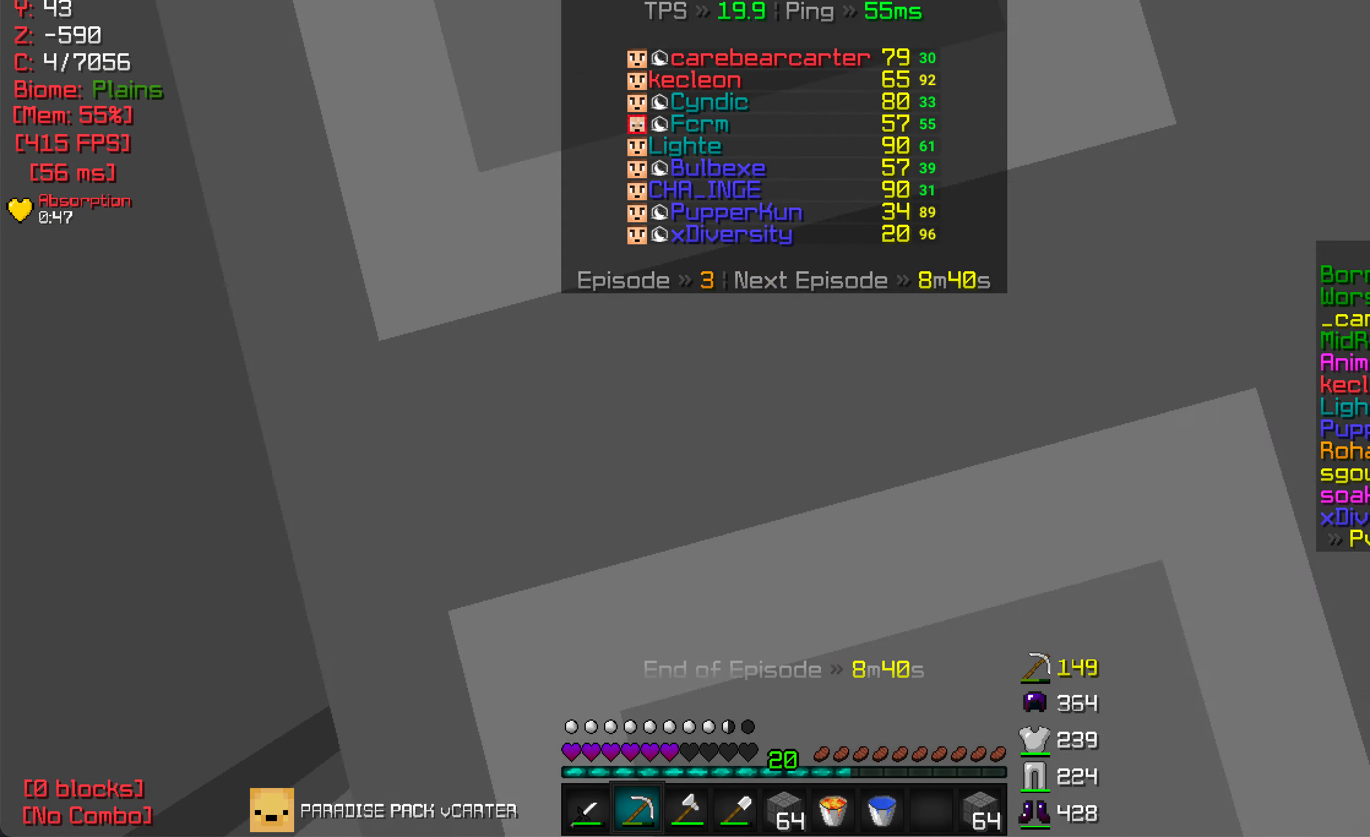
{"keys": [], "mouse": [], "events": [[467, "mouse_left", "up"]]}
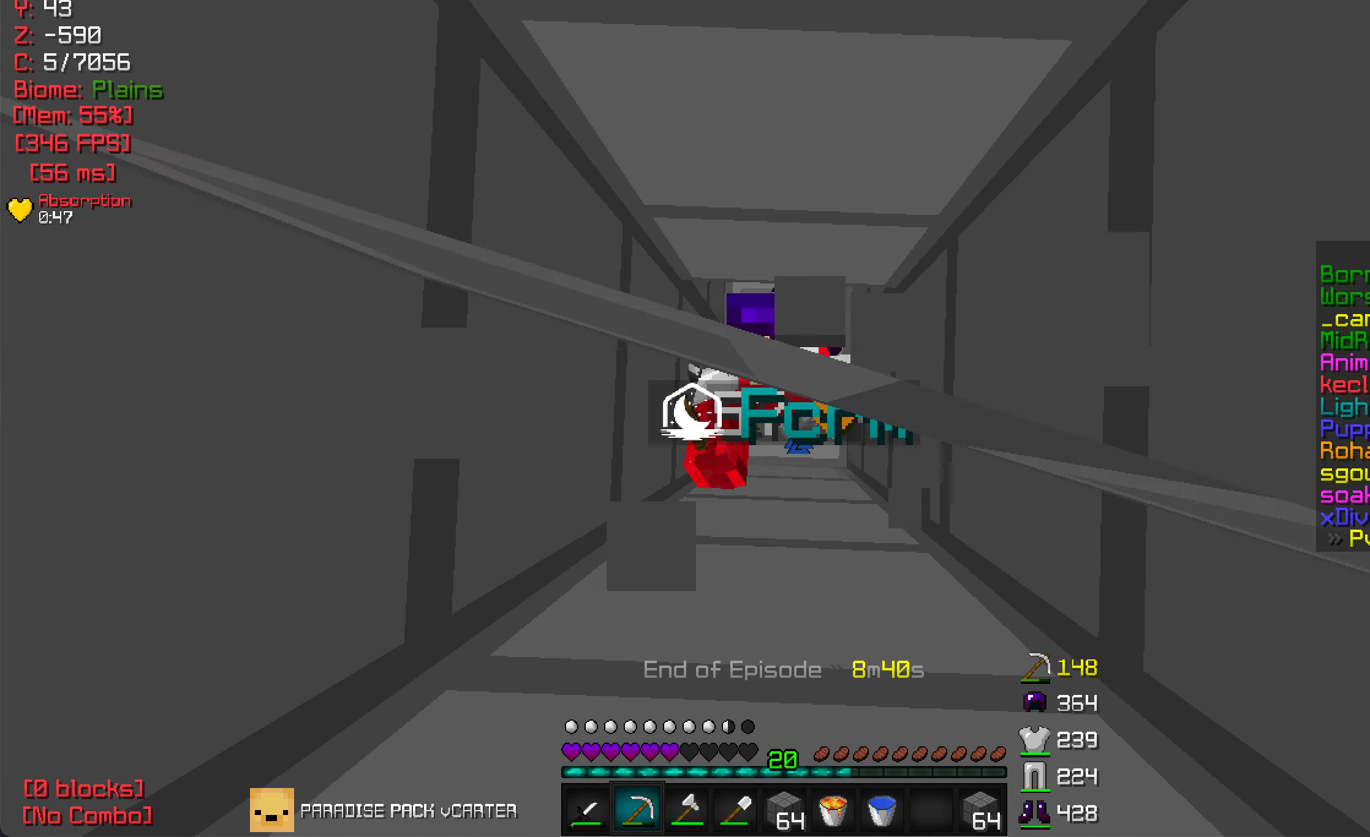
{"keys": ["w"], "mouse": ["left"], "events": [[50, "s", "down"], [117, "s", "up"], [250, "mouse_left", "down"], [467, "w", "down"]]}
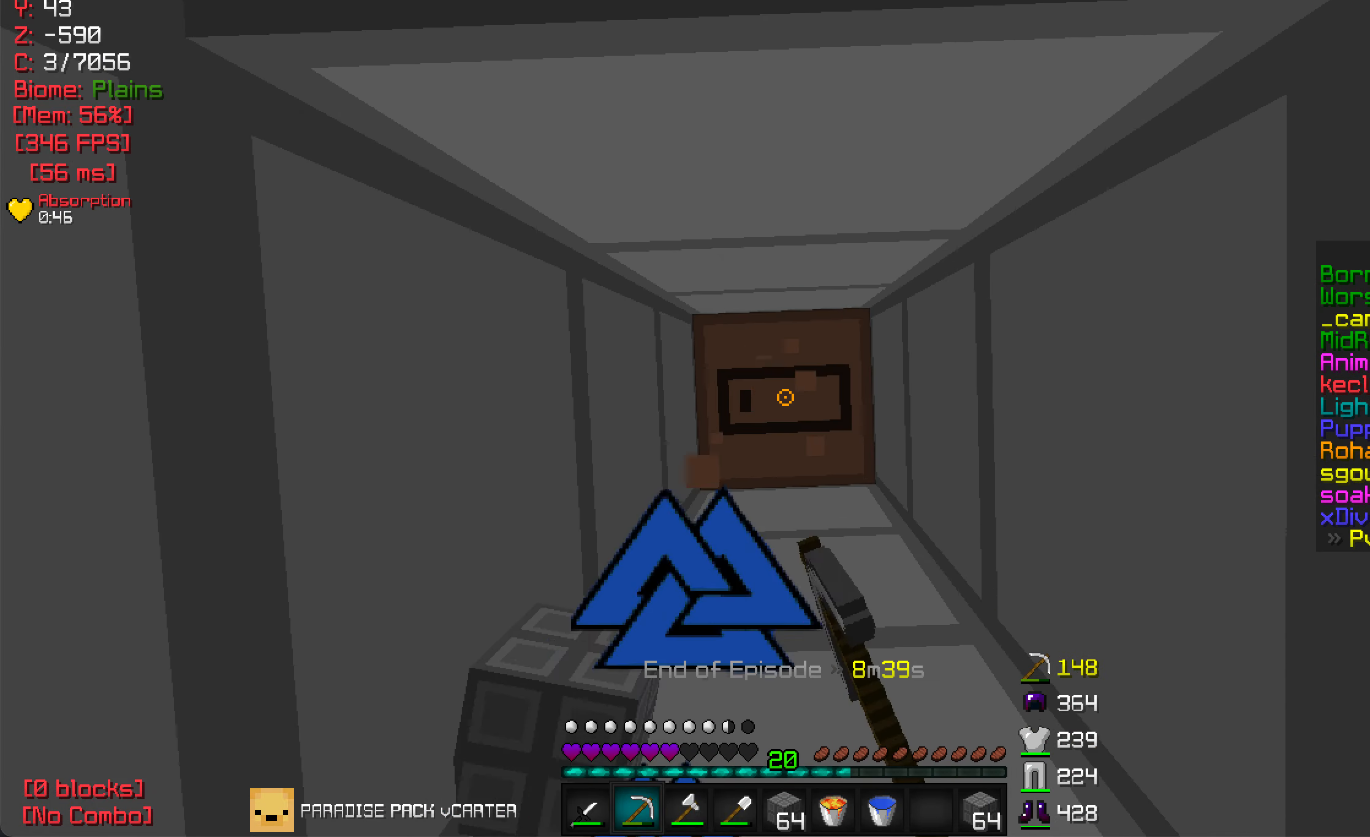
{"keys": [], "mouse": ["left"], "events": [[133, "w", "up"]]}